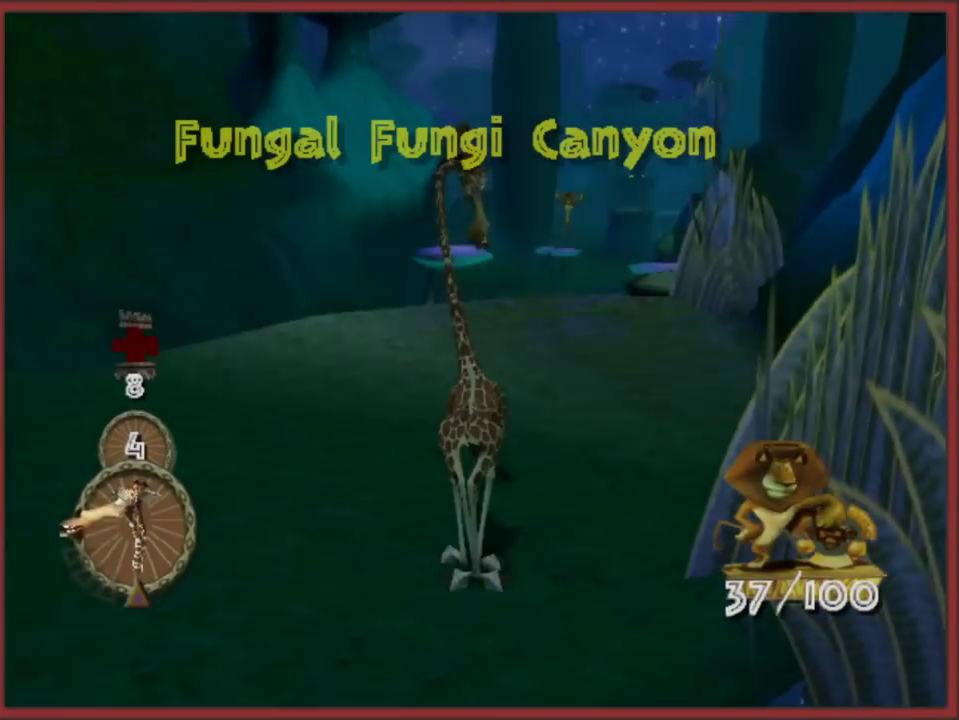
Gameplay with a controller (Nintendo layout); each line is a JSON object with the inputs held at the frame after it. "events" lists button and stick changes between this image and that frame as [ms after this image, input, new state], when the widget could be followed in between. This overlay highlights the sticks when they move; stick clicks (L3) are not distinguishable. Not read: L2 L3 R3.
{"buttons": [], "left_stick": "up", "right_stick": "center", "events": [[33, "left_stick", "up"]]}
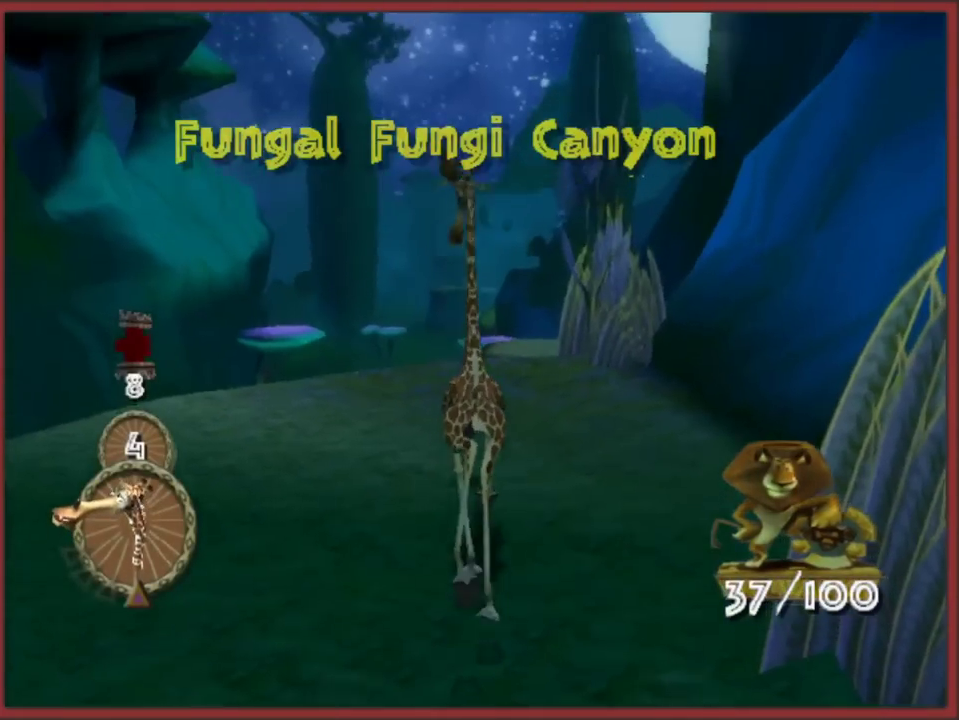
{"buttons": [], "left_stick": "up", "right_stick": "center", "events": []}
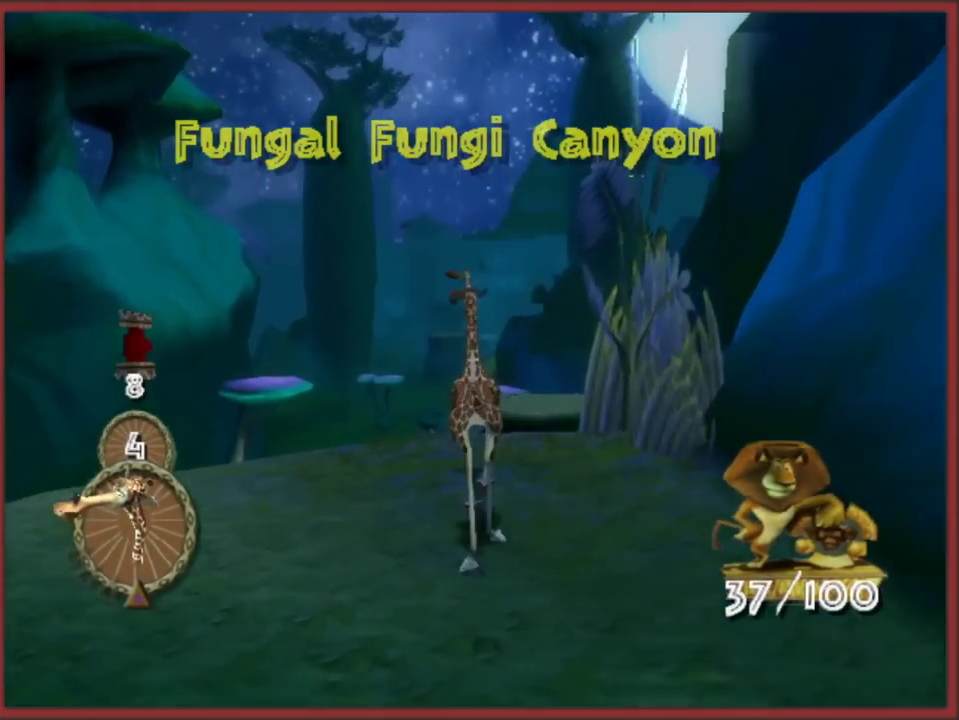
{"buttons": ["A"], "left_stick": "up", "right_stick": "center", "events": [[167, "left_stick", "up-right"], [283, "left_stick", "up"], [367, "A", "down"]]}
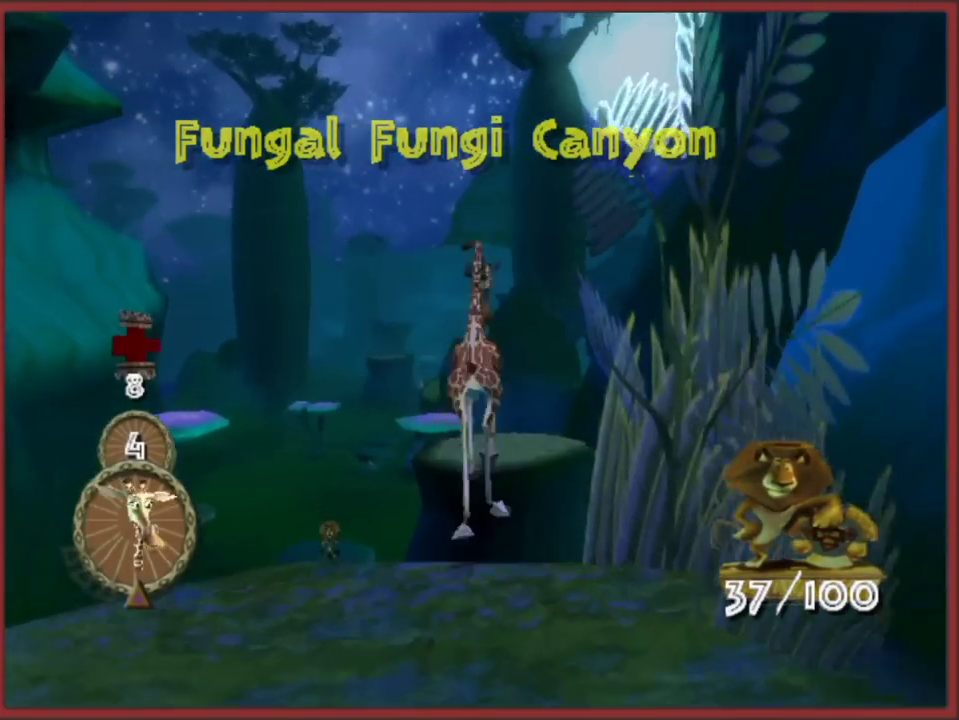
{"buttons": ["A"], "left_stick": "up", "right_stick": "center", "events": [[267, "A", "up"], [350, "A", "down"]]}
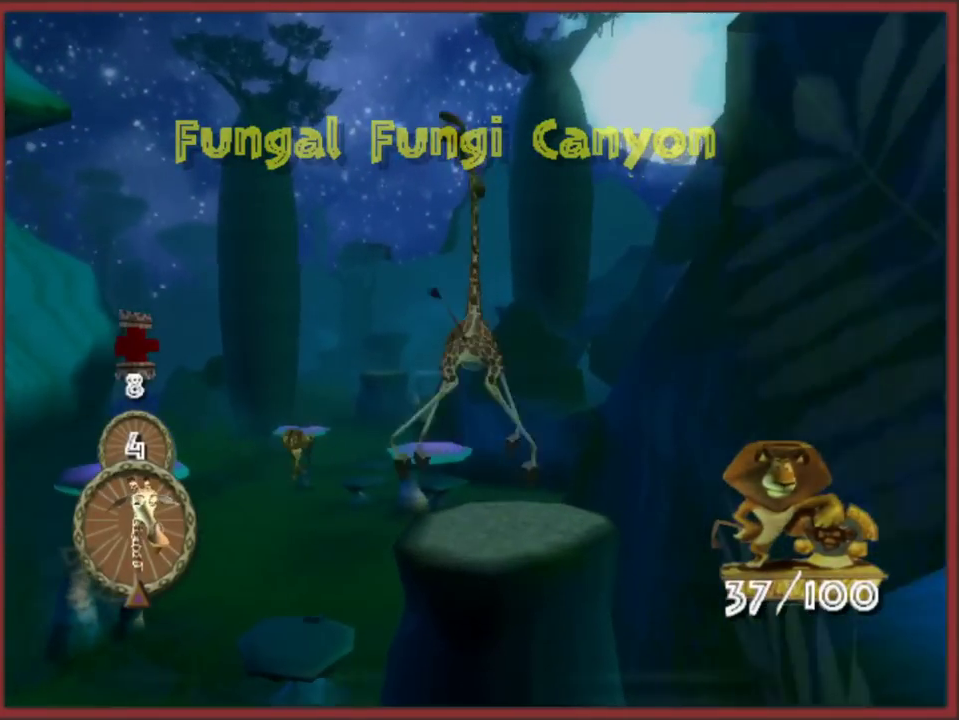
{"buttons": ["A"], "left_stick": "up", "right_stick": "center", "events": []}
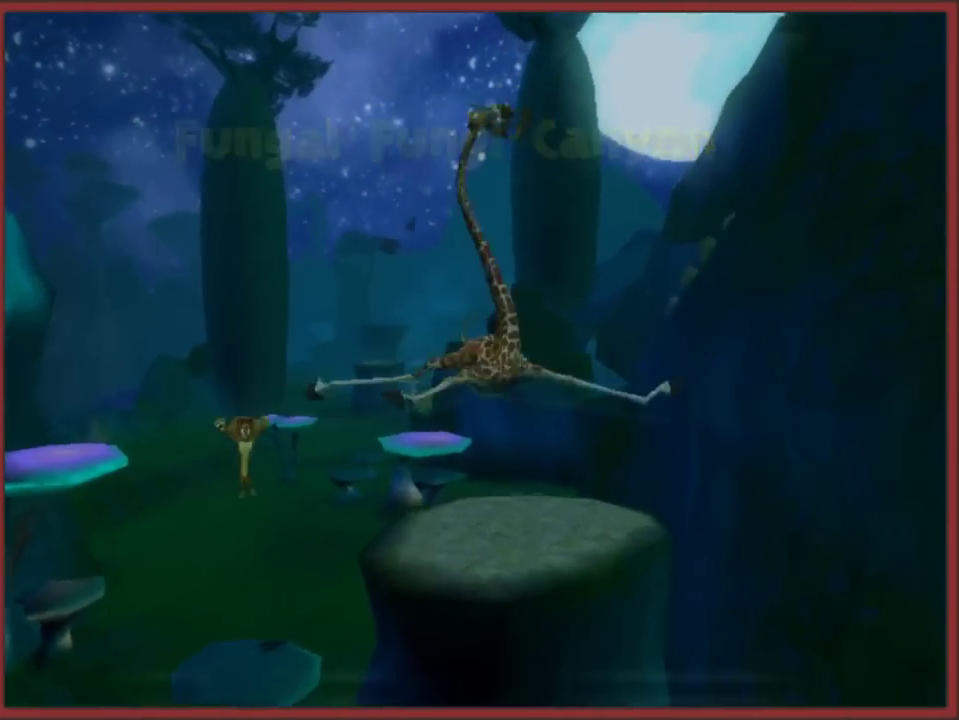
{"buttons": [], "left_stick": "up", "right_stick": "center", "events": [[17, "A", "up"]]}
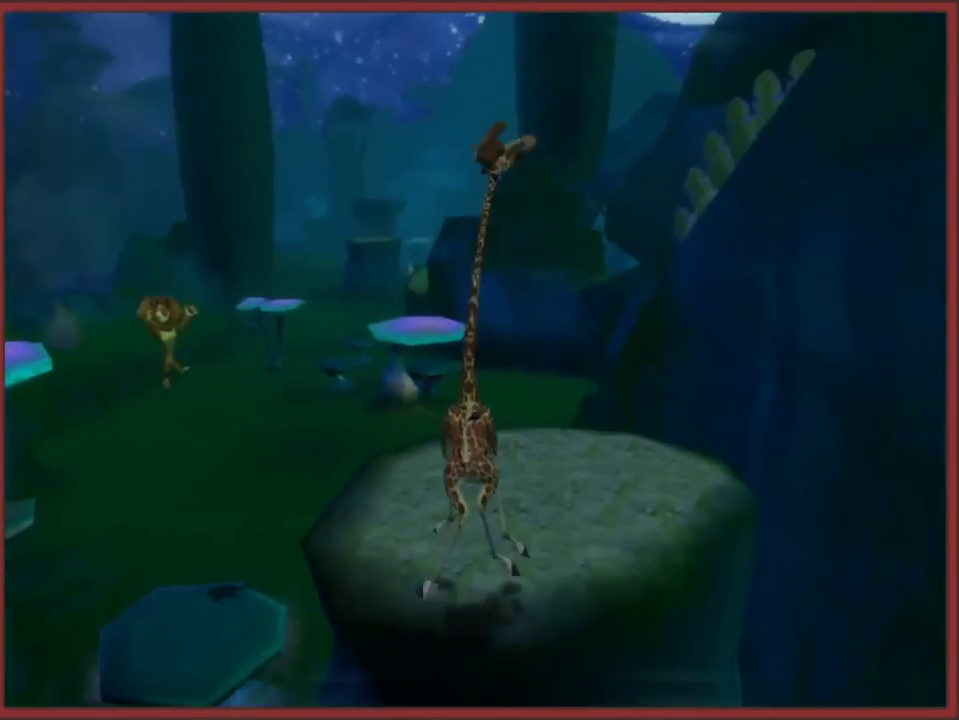
{"buttons": [], "left_stick": "up", "right_stick": "center", "events": []}
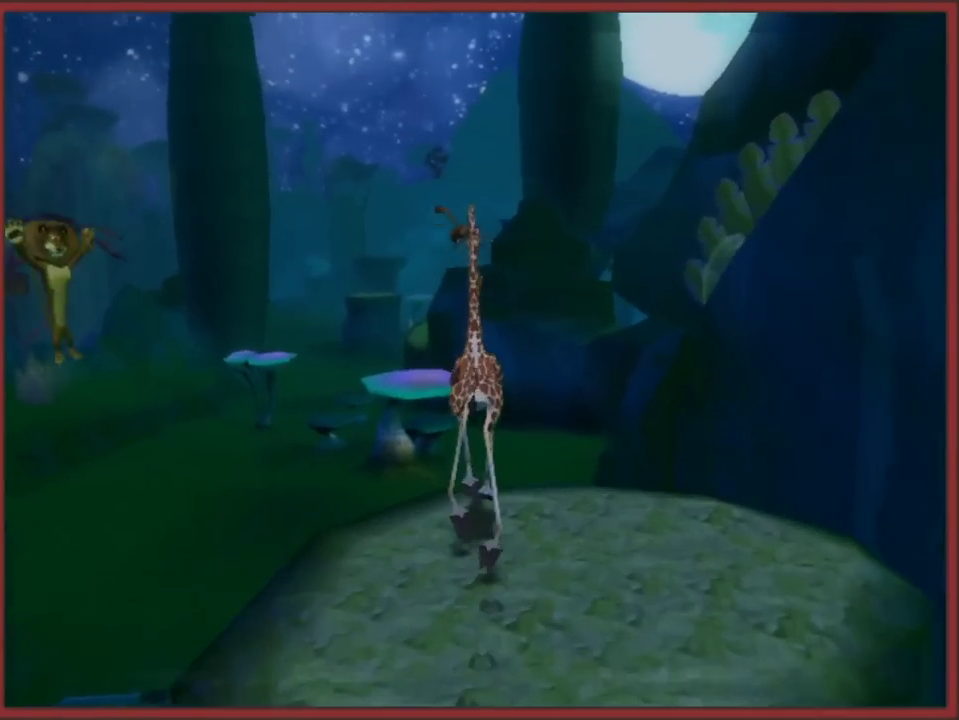
{"buttons": ["A"], "left_stick": "up", "right_stick": "center", "events": [[83, "A", "down"]]}
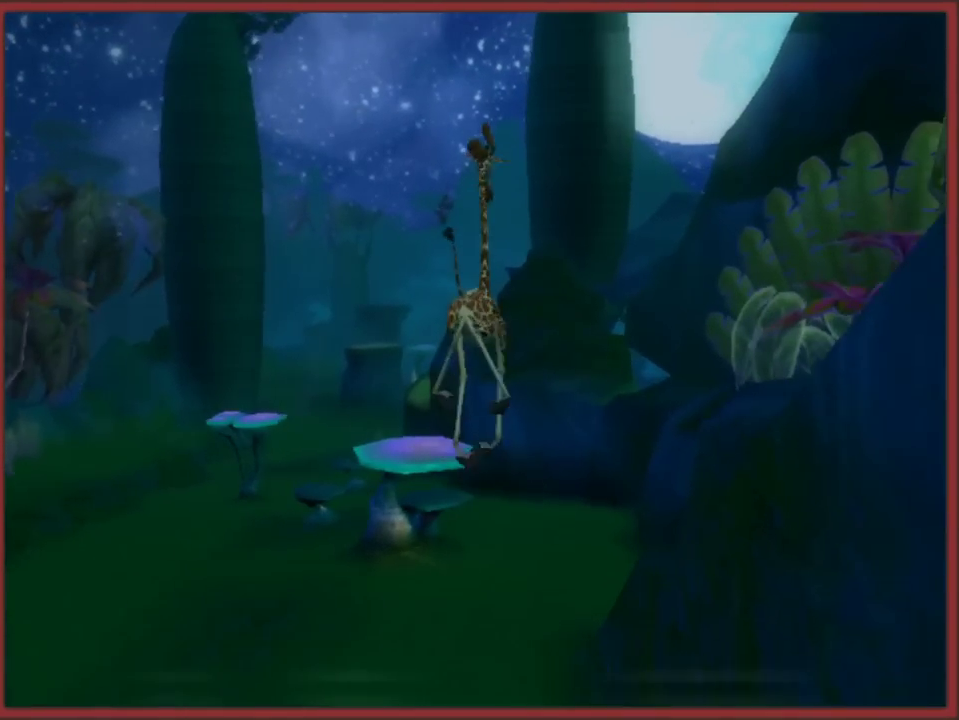
{"buttons": ["A"], "left_stick": "up", "right_stick": "center", "events": [[67, "A", "up"], [133, "A", "down"]]}
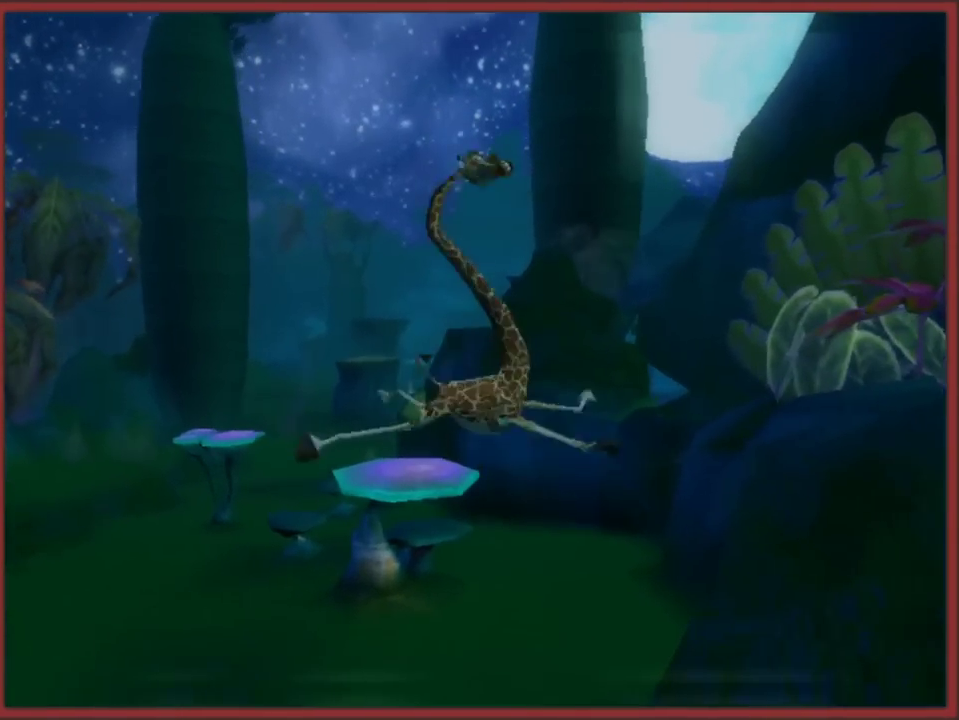
{"buttons": ["A"], "left_stick": "up", "right_stick": "center", "events": []}
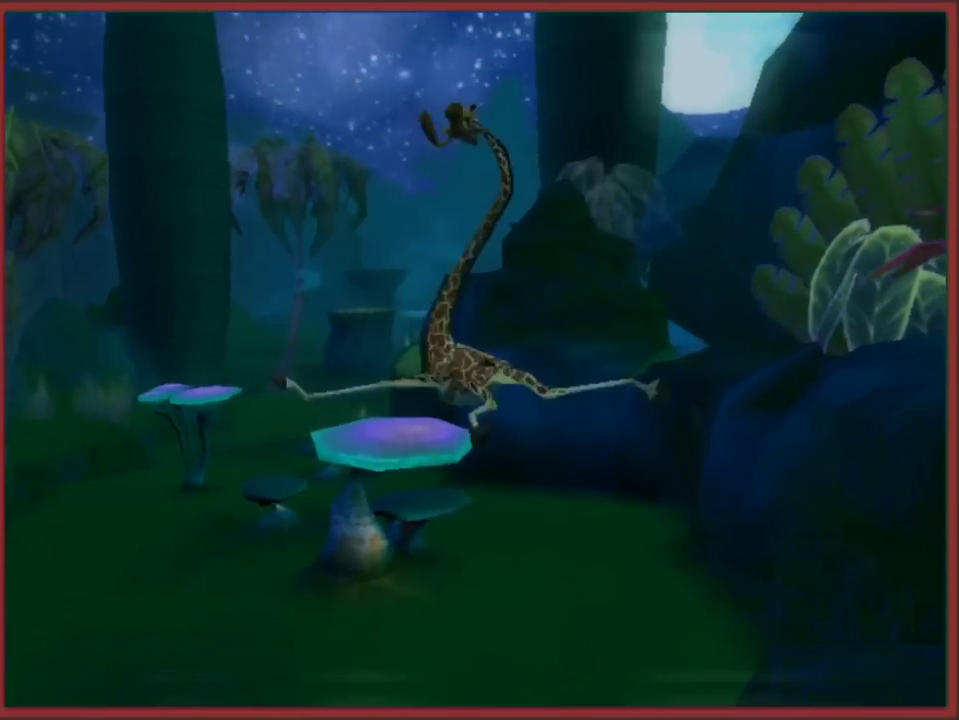
{"buttons": ["A"], "left_stick": "up", "right_stick": "center", "events": []}
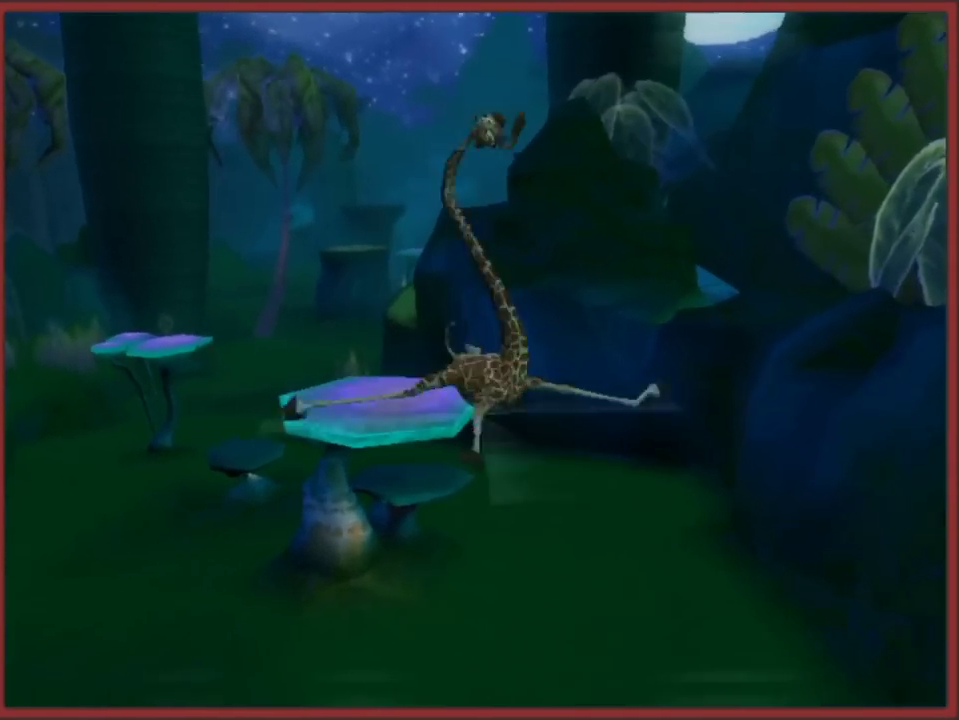
{"buttons": ["A"], "left_stick": "up", "right_stick": "center", "events": []}
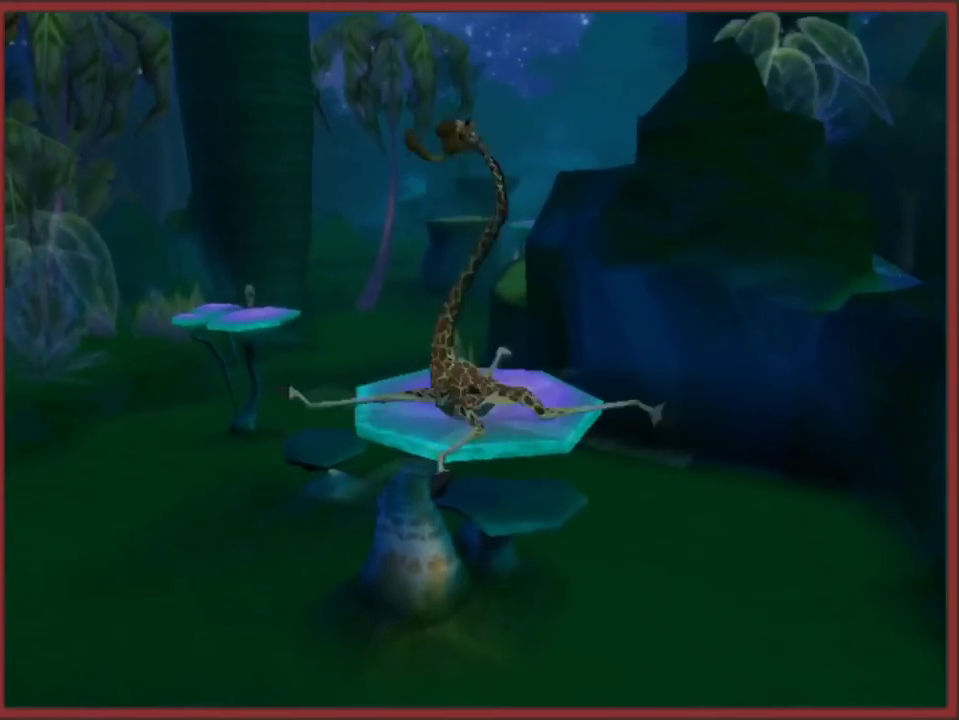
{"buttons": ["A"], "left_stick": "up", "right_stick": "center", "events": []}
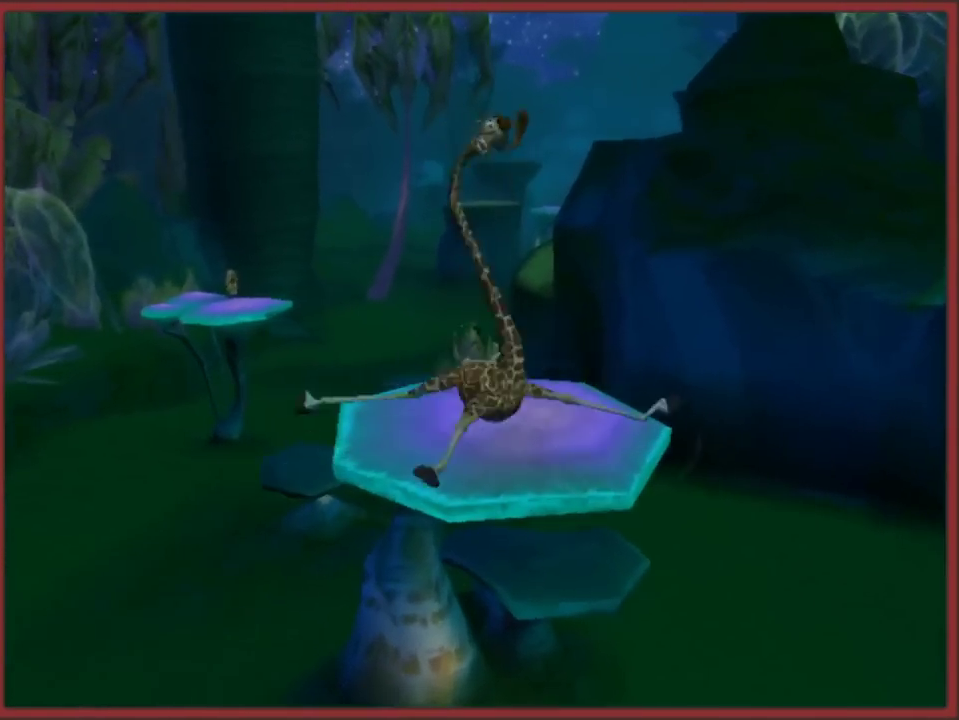
{"buttons": [], "left_stick": "up", "right_stick": "center", "events": [[183, "A", "up"]]}
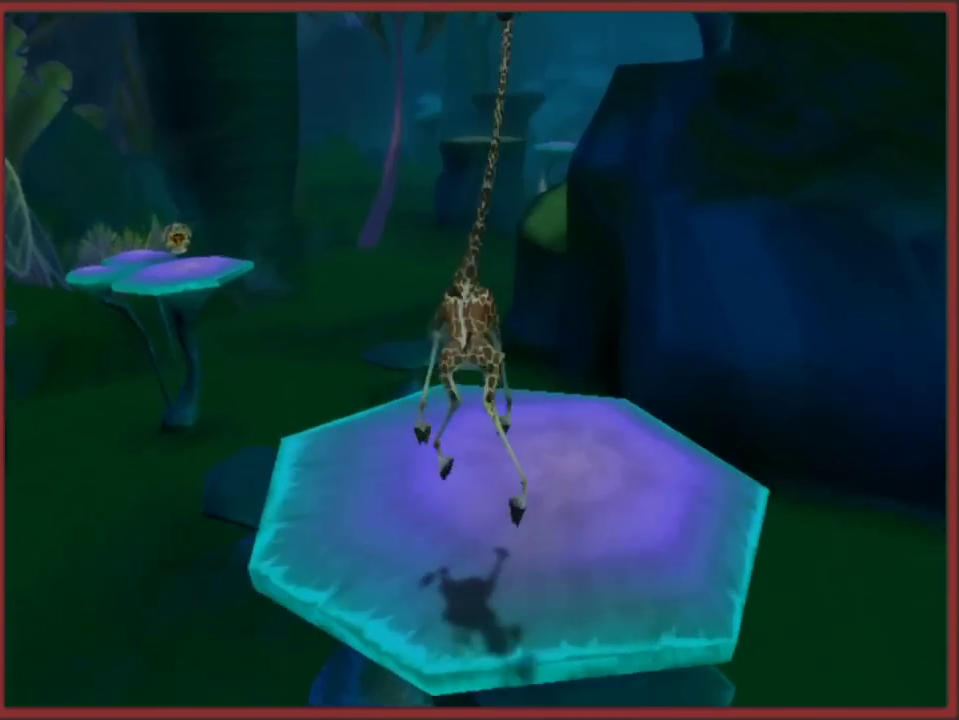
{"buttons": ["A"], "left_stick": "up", "right_stick": "center", "events": [[117, "left_stick", "up-right"], [217, "left_stick", "up"], [233, "A", "down"]]}
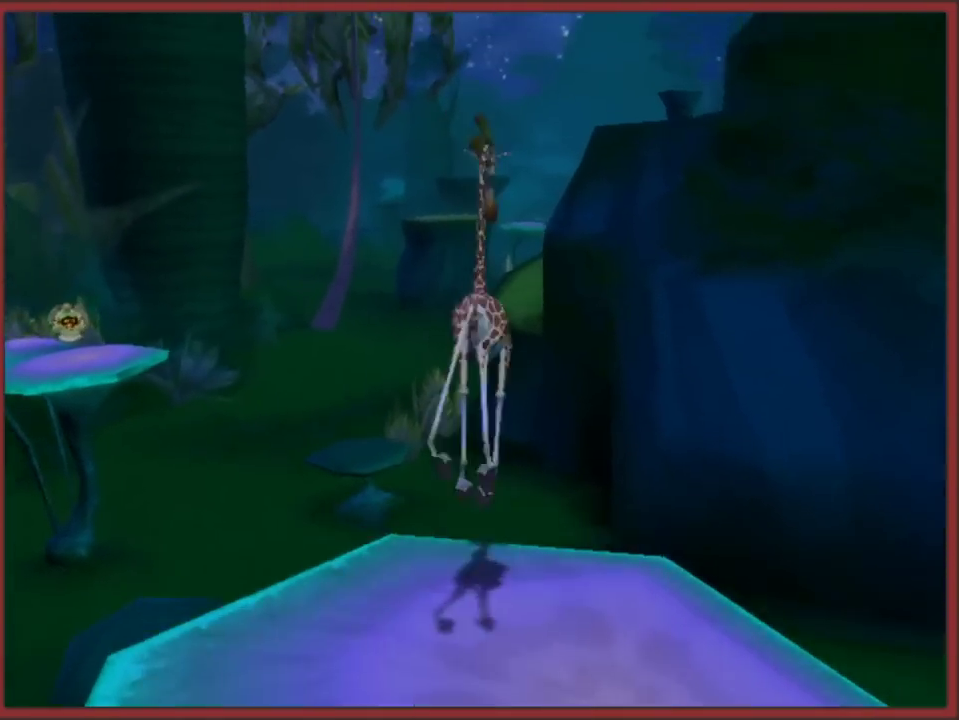
{"buttons": ["A"], "left_stick": "up", "right_stick": "center", "events": [[167, "A", "up"], [183, "left_stick", "up-right"], [267, "A", "down"], [267, "left_stick", "up"]]}
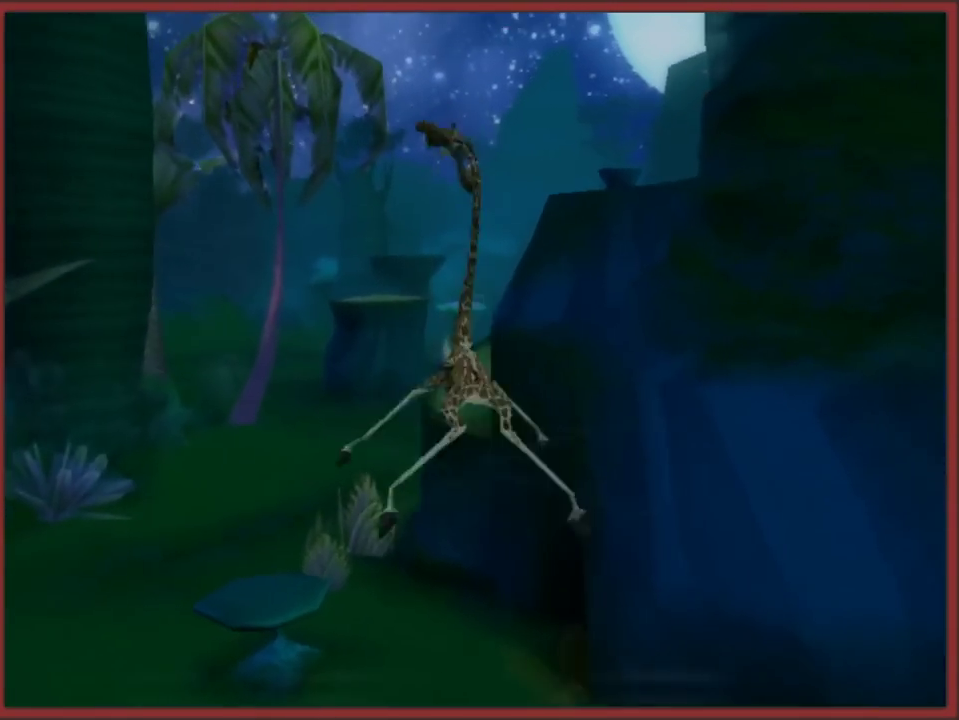
{"buttons": ["A"], "left_stick": "up", "right_stick": "center", "events": [[300, "left_stick", "up-left"], [383, "left_stick", "up"]]}
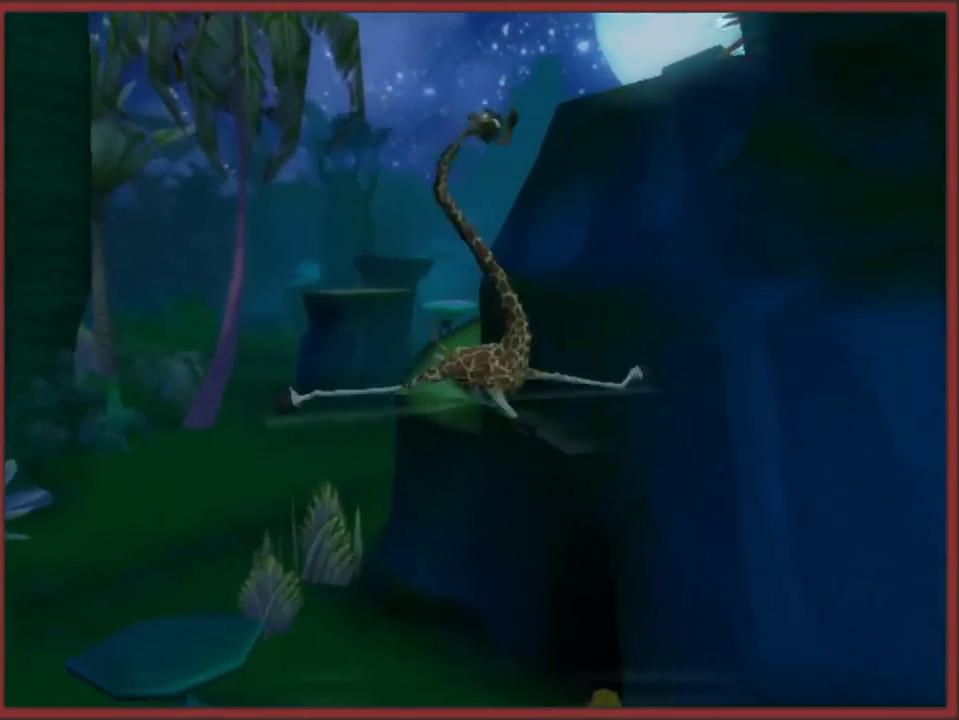
{"buttons": ["A"], "left_stick": "up", "right_stick": "center", "events": []}
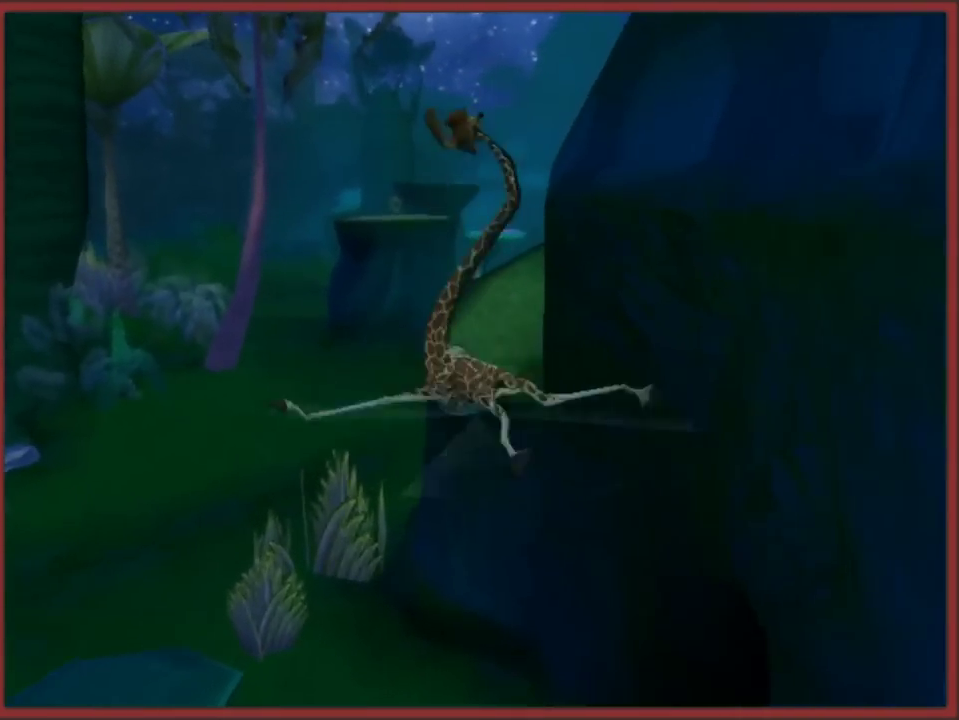
{"buttons": ["A"], "left_stick": "up-right", "right_stick": "center", "events": [[450, "left_stick", "up-right"]]}
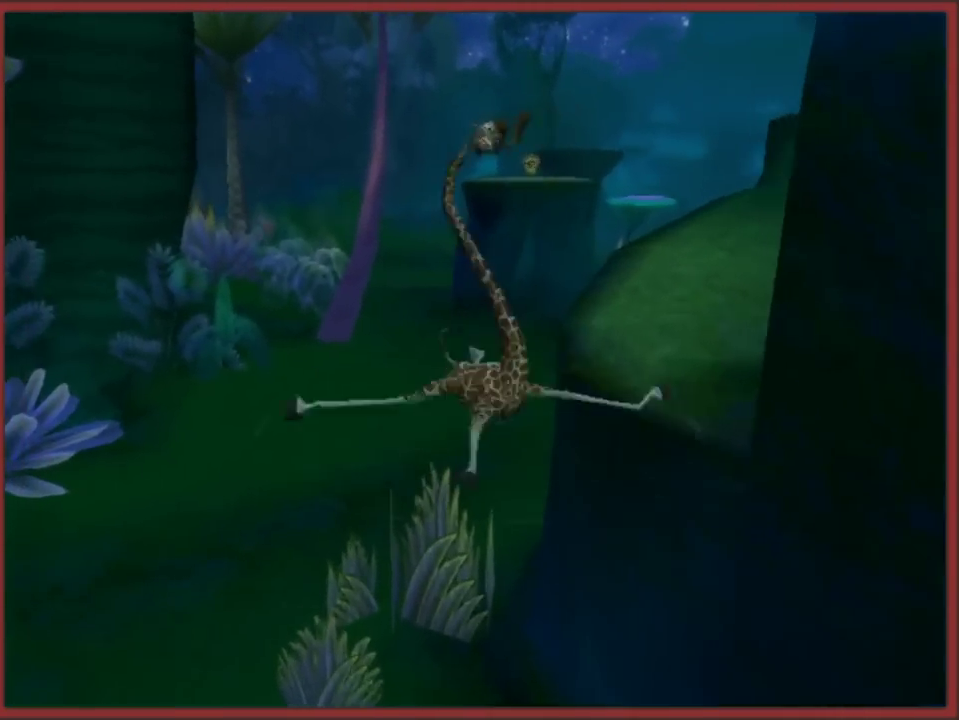
{"buttons": ["A"], "left_stick": "up-right", "right_stick": "center", "events": []}
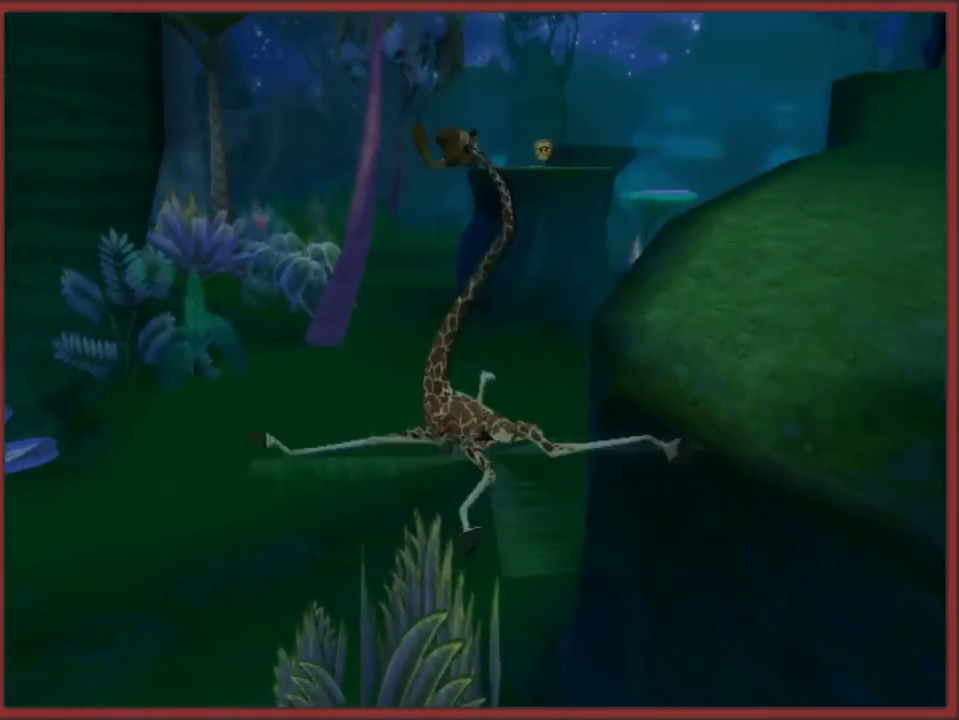
{"buttons": ["A"], "left_stick": "up-right", "right_stick": "center", "events": []}
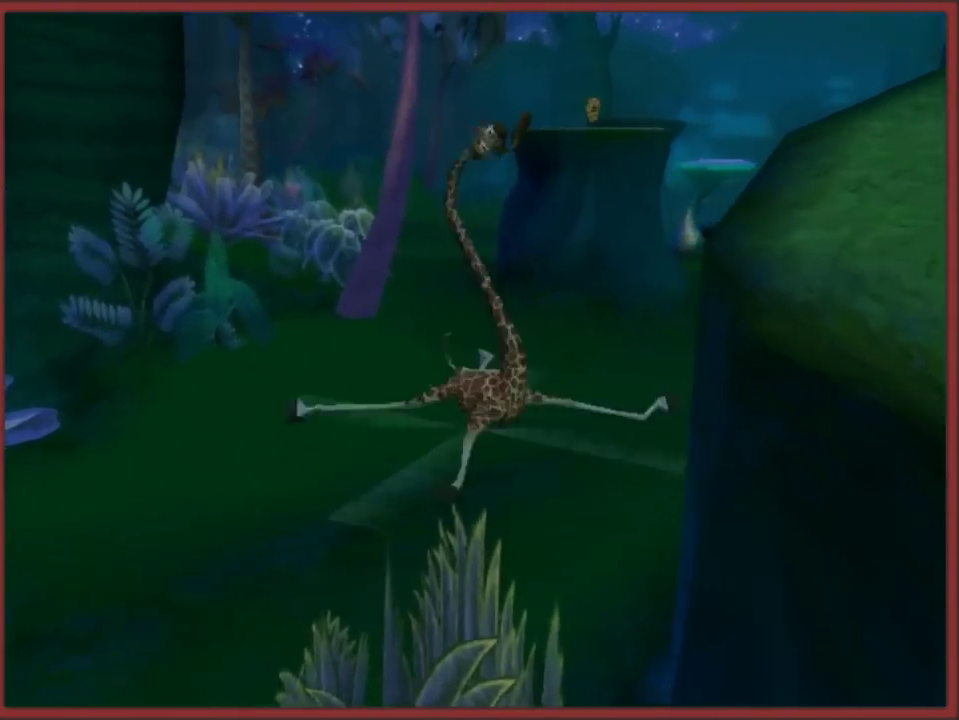
{"buttons": ["A"], "left_stick": "up", "right_stick": "center", "events": [[333, "left_stick", "up"]]}
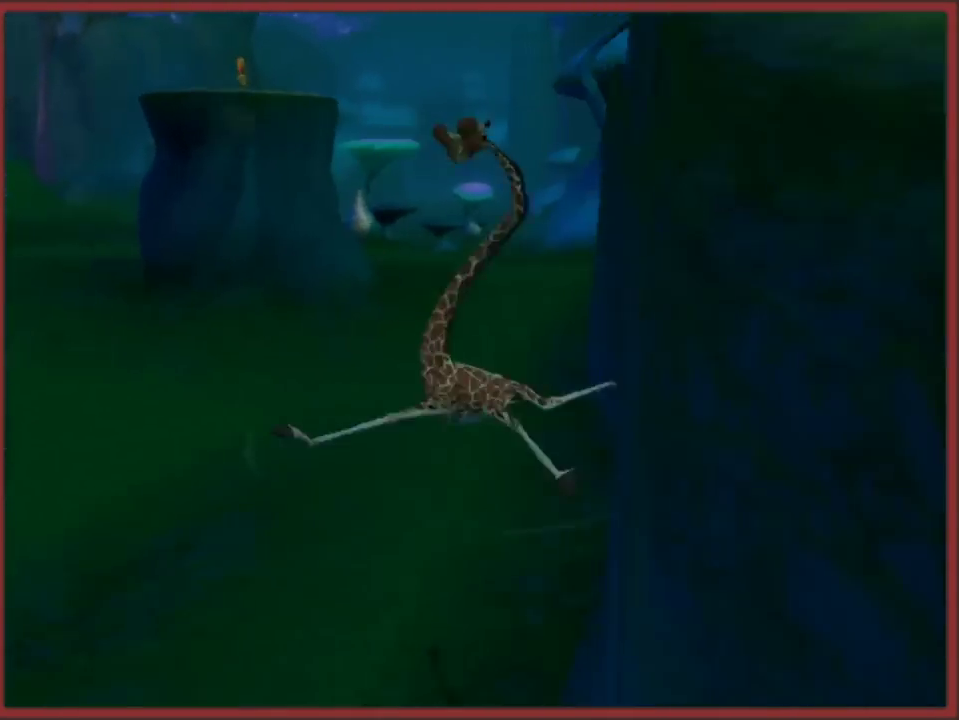
{"buttons": ["A"], "left_stick": "up", "right_stick": "center", "events": []}
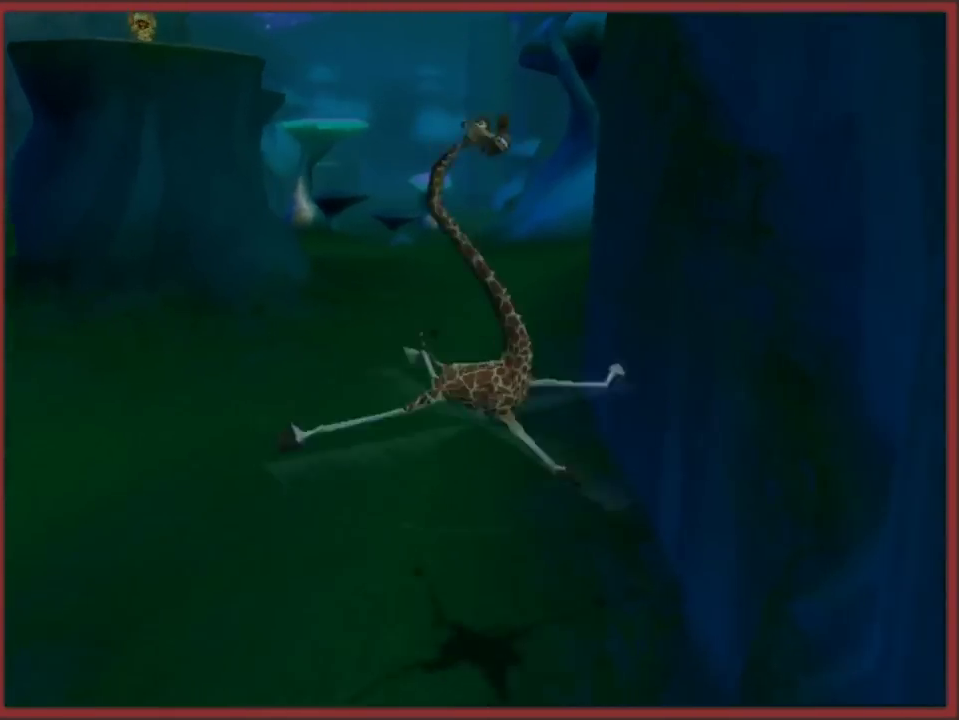
{"buttons": [], "left_stick": "down-left", "right_stick": "center", "events": [[100, "left_stick", "up-left"], [183, "left_stick", "left"], [283, "left_stick", "down-left"], [383, "A", "up"]]}
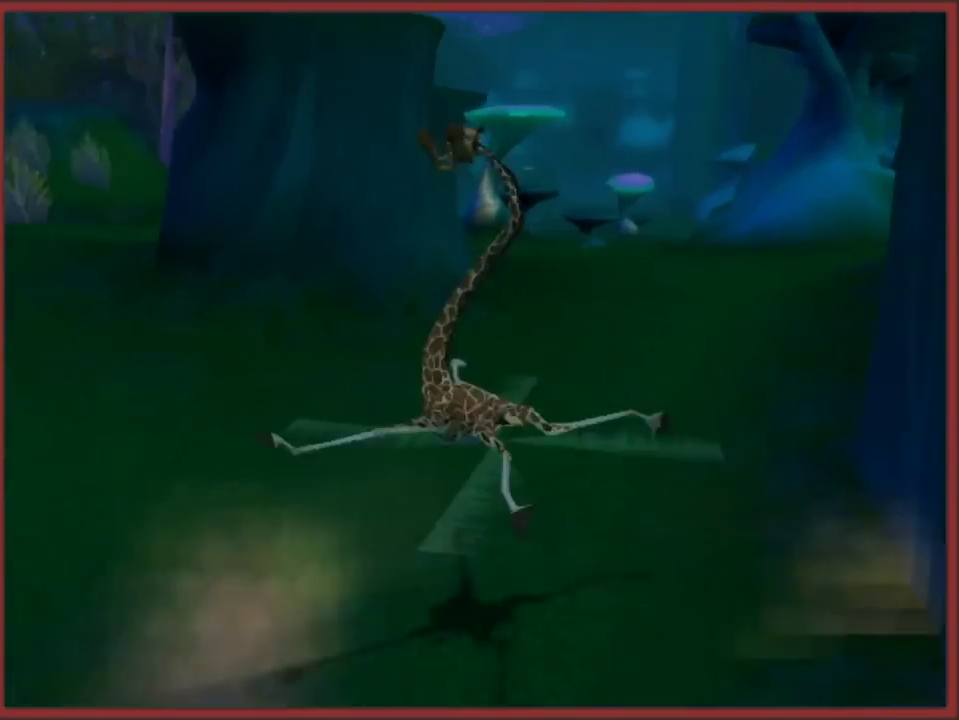
{"buttons": [], "left_stick": "left", "right_stick": "right", "events": [[50, "right_stick", "right"], [250, "left_stick", "left"]]}
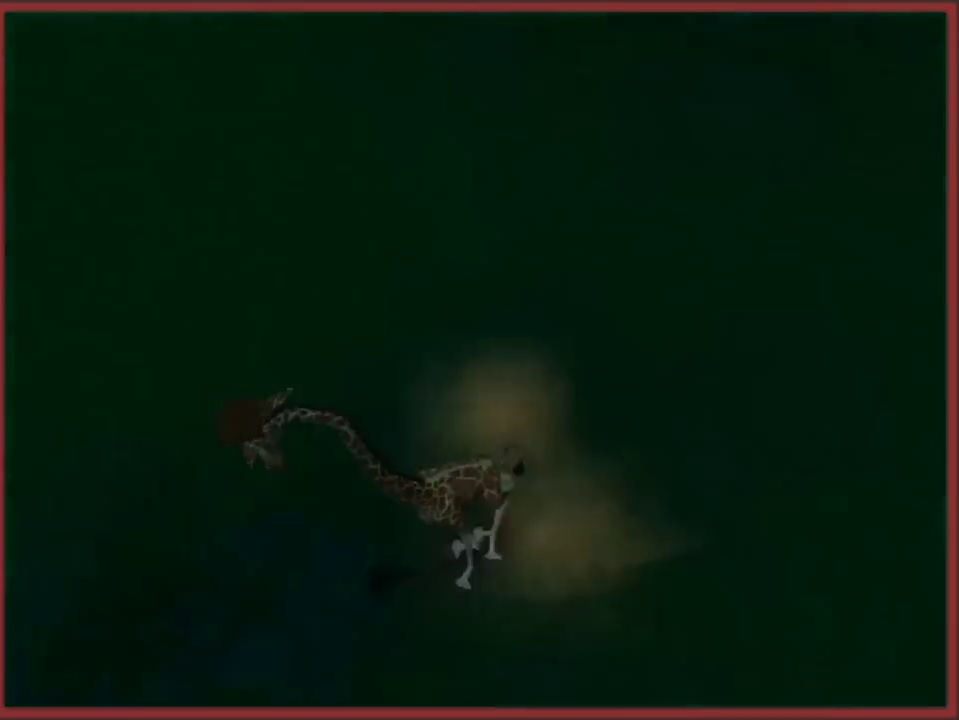
{"buttons": ["B"], "left_stick": "center", "right_stick": "center", "events": [[133, "left_stick", "up-left"], [217, "left_stick", "left"], [250, "right_stick", "center"], [267, "left_stick", "center"], [467, "B", "down"]]}
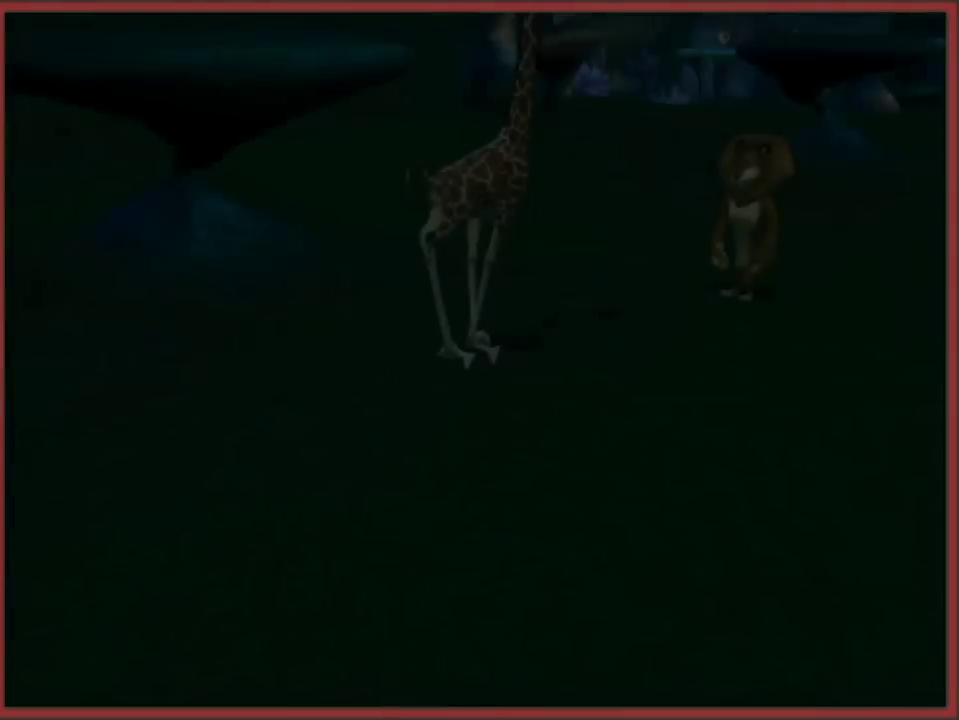
{"buttons": ["A", "B"], "left_stick": "center", "right_stick": "center", "events": [[83, "B", "up"], [100, "A", "down"], [133, "B", "down"], [250, "B", "up"], [300, "B", "down"], [383, "B", "up"], [483, "B", "down"]]}
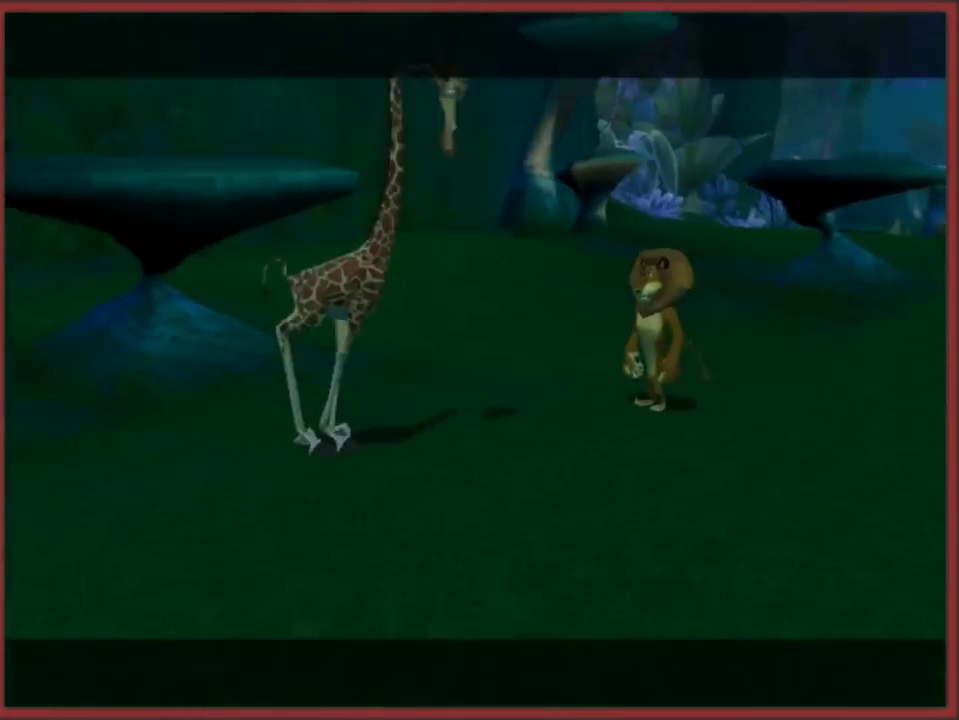
{"buttons": ["A"], "left_stick": "center", "right_stick": "center", "events": [[33, "B", "up"], [83, "A", "up"], [267, "A", "down"], [317, "B", "down"], [417, "B", "up"]]}
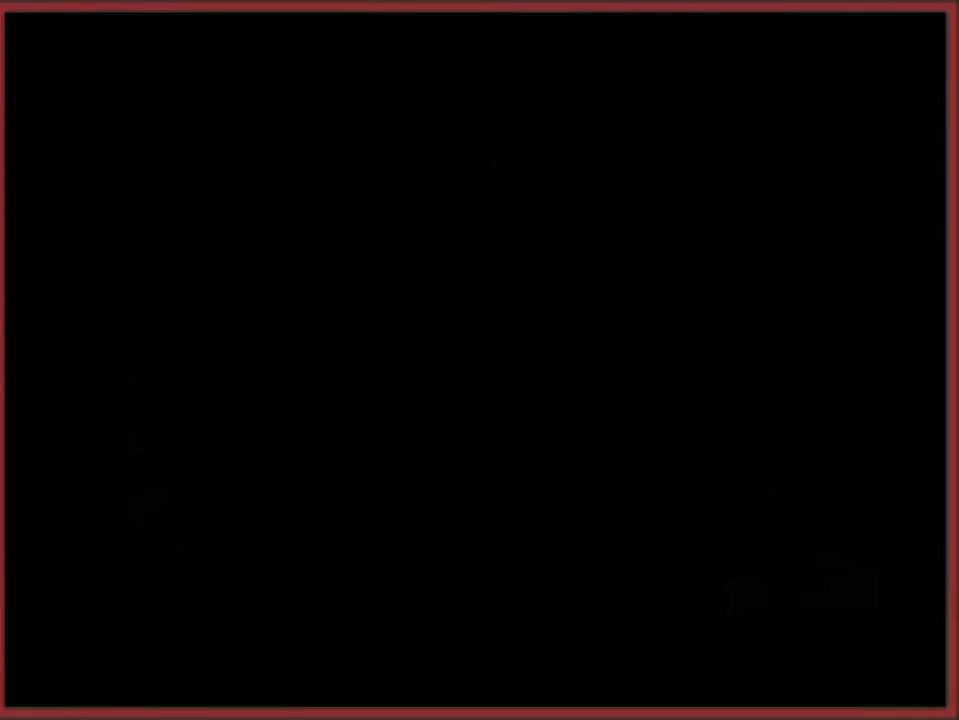
{"buttons": [], "left_stick": "center", "right_stick": "center", "events": [[33, "B", "down"], [150, "B", "up"], [183, "A", "up"]]}